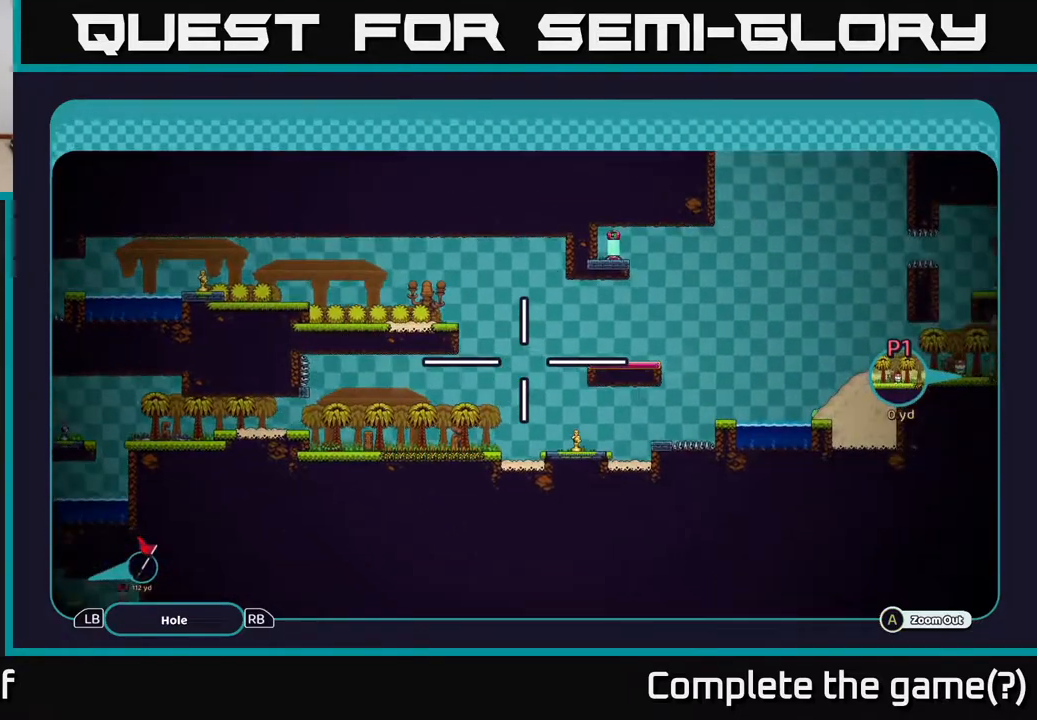
Gameplay with a controller (Xbox layout); each line is a JSON object with the inputs held at the frame after it. "events" lists button and stick changes between this image and that frame as [ms after this image, input, new state], when the widget could be followed in between.
{"buttons": ["A"], "left_stick": "center", "right_stick": "center", "events": [[217, "left_stick", "right"], [467, "left_stick", "center"]]}
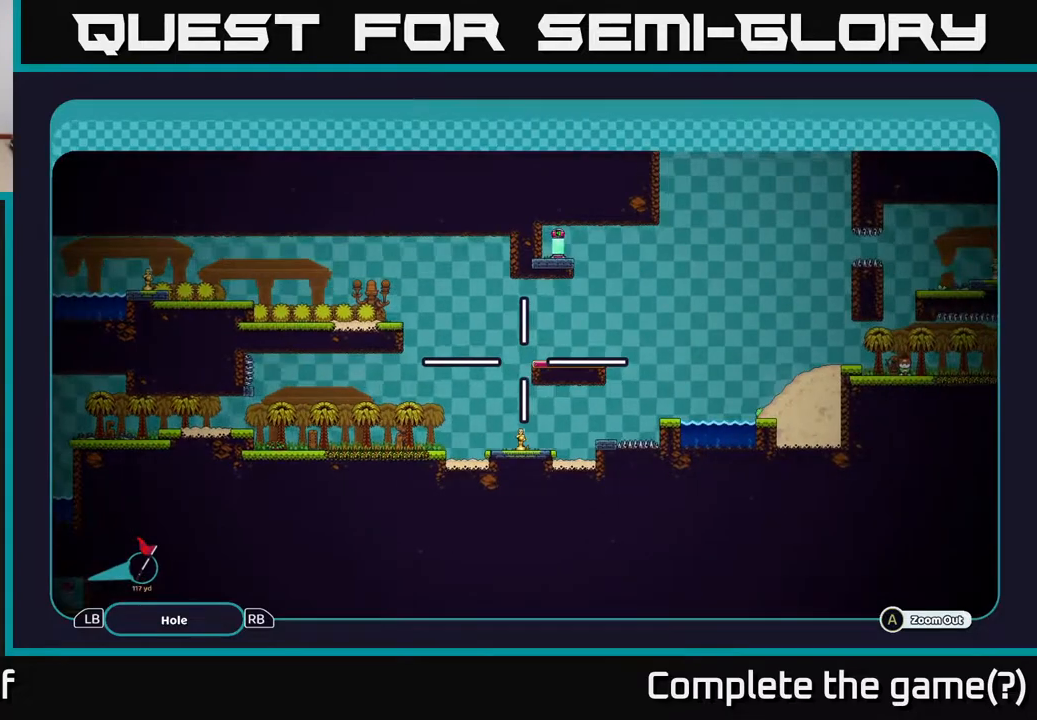
{"buttons": ["A"], "left_stick": "up-left", "right_stick": "center", "events": [[467, "left_stick", "up-left"]]}
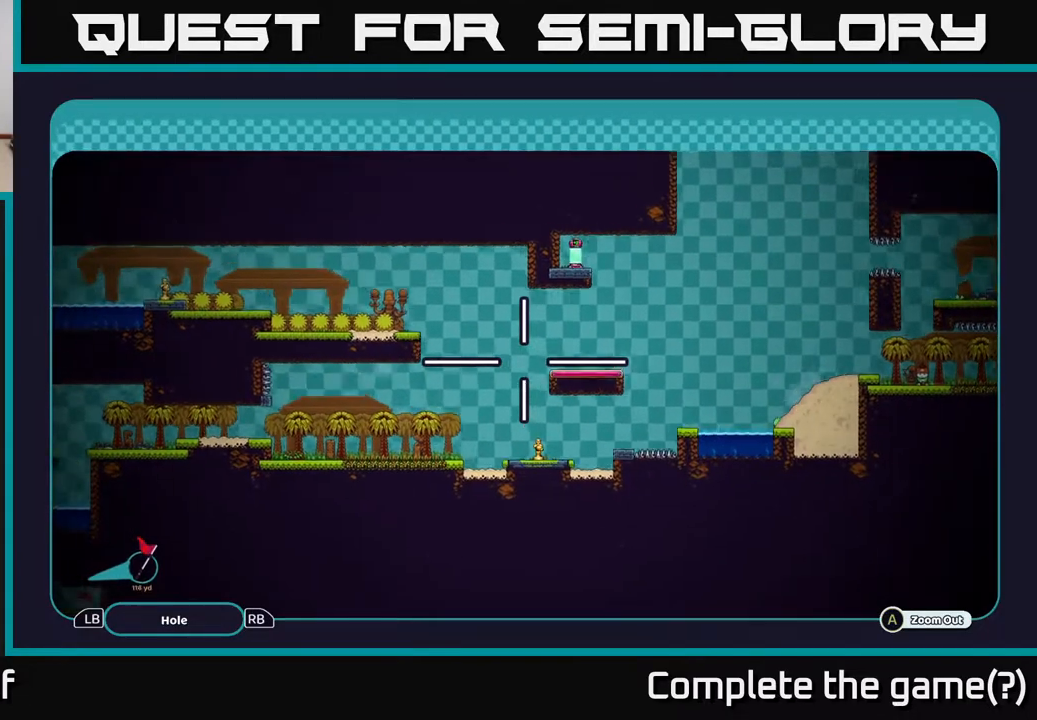
{"buttons": ["A"], "left_stick": "center", "right_stick": "center", "events": [[217, "left_stick", "center"]]}
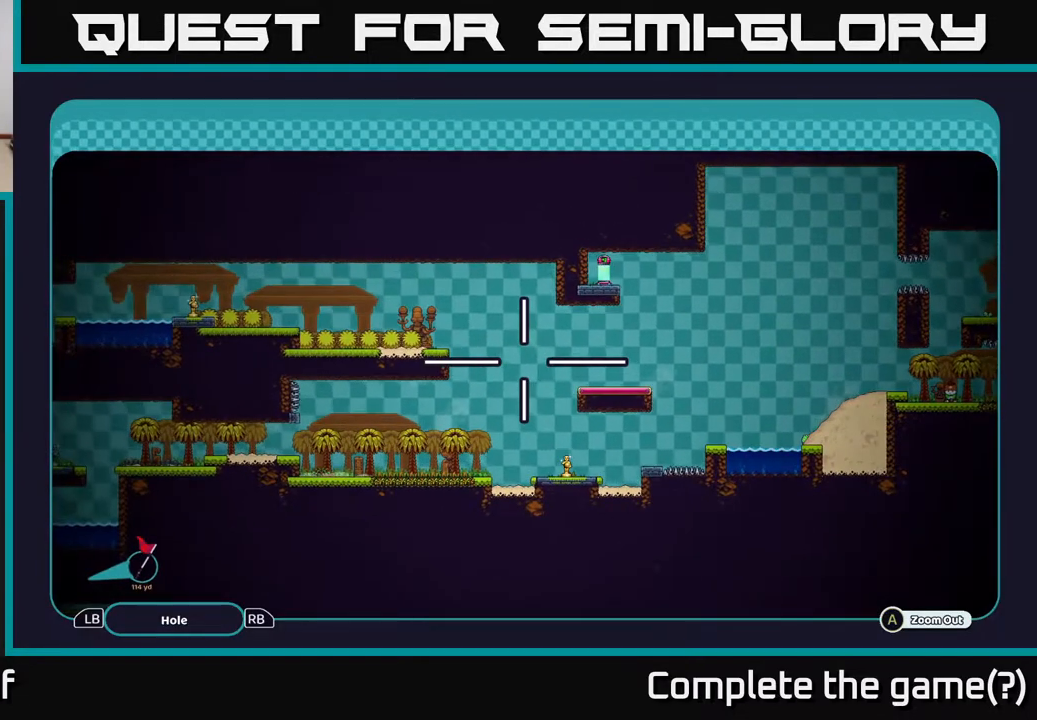
{"buttons": ["A"], "left_stick": "right", "right_stick": "center", "events": [[183, "left_stick", "right"]]}
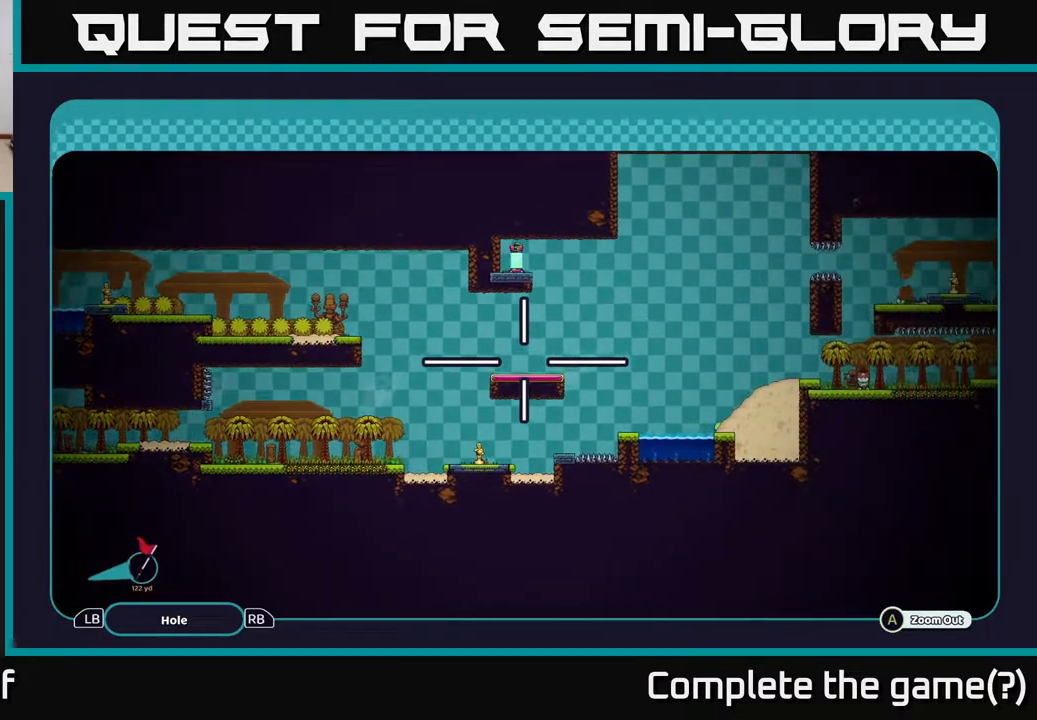
{"buttons": [], "left_stick": "center", "right_stick": "center", "events": [[67, "left_stick", "center"], [250, "A", "up"]]}
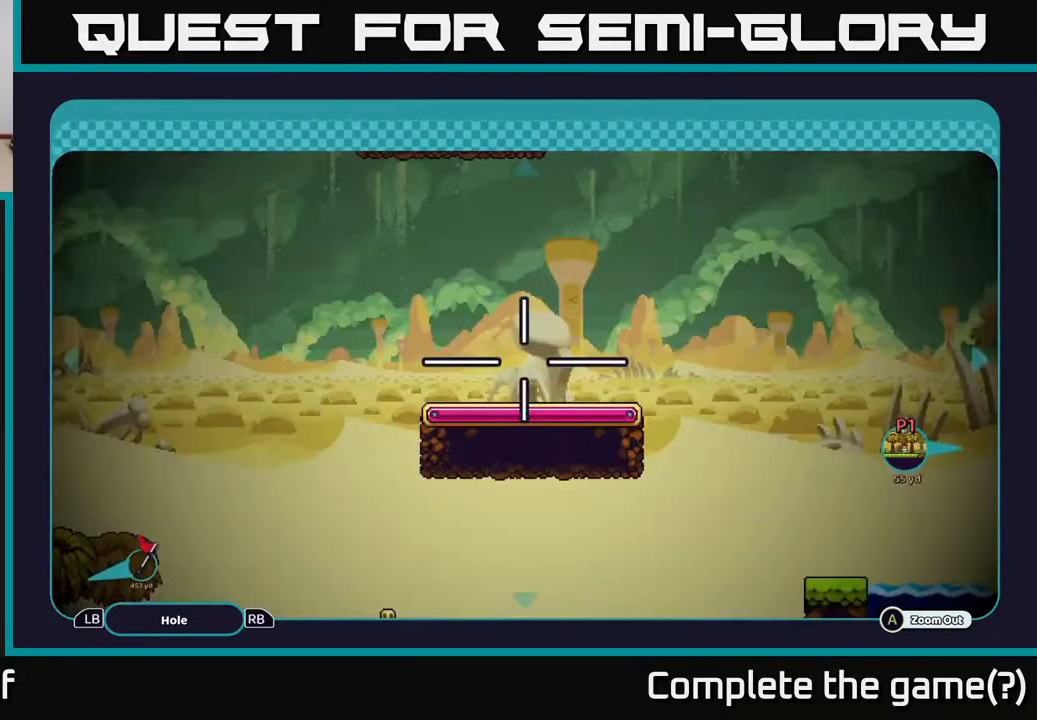
{"buttons": [], "left_stick": "center", "right_stick": "center", "events": []}
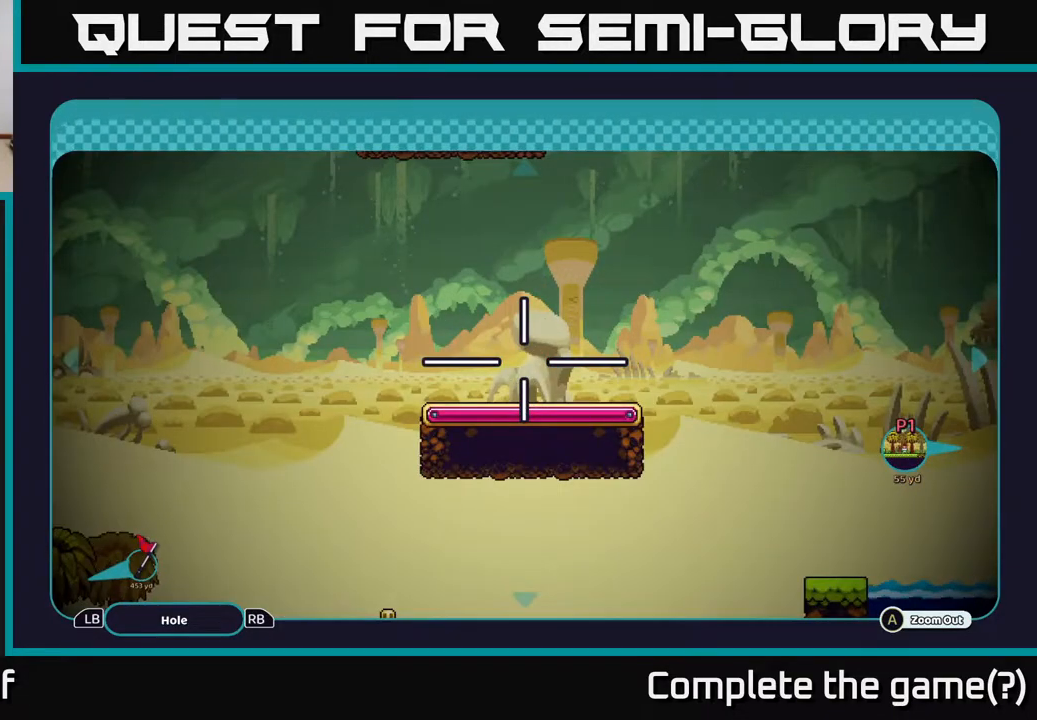
{"buttons": [], "left_stick": "center", "right_stick": "center", "events": [[167, "B", "down"], [233, "B", "up"]]}
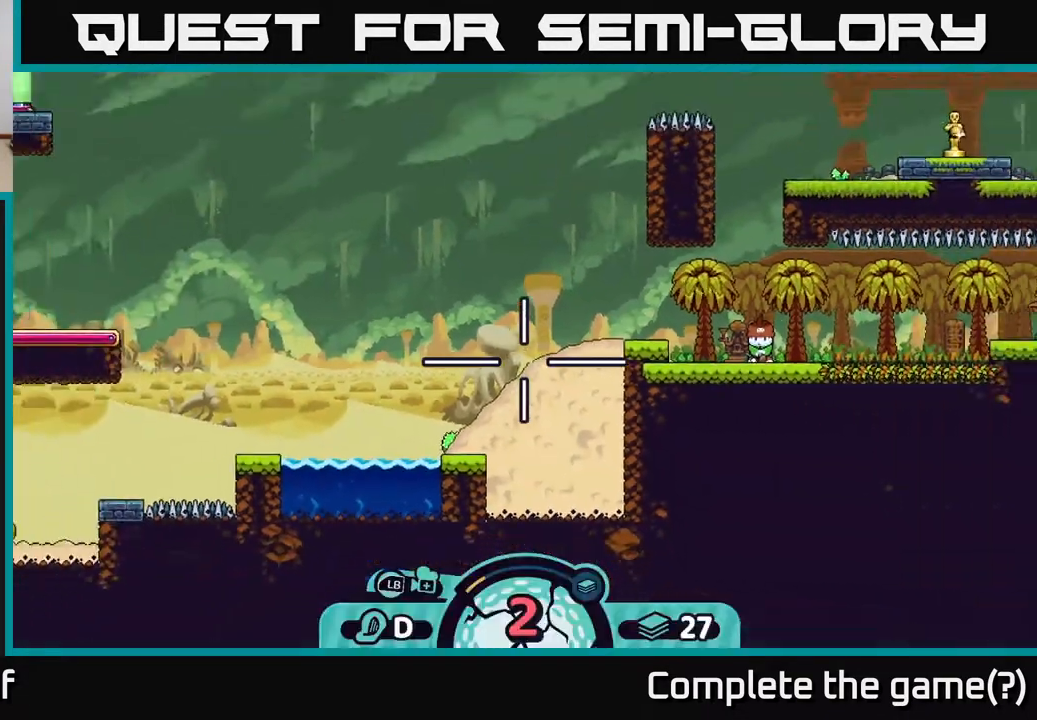
{"buttons": [], "left_stick": "center", "right_stick": "center", "events": []}
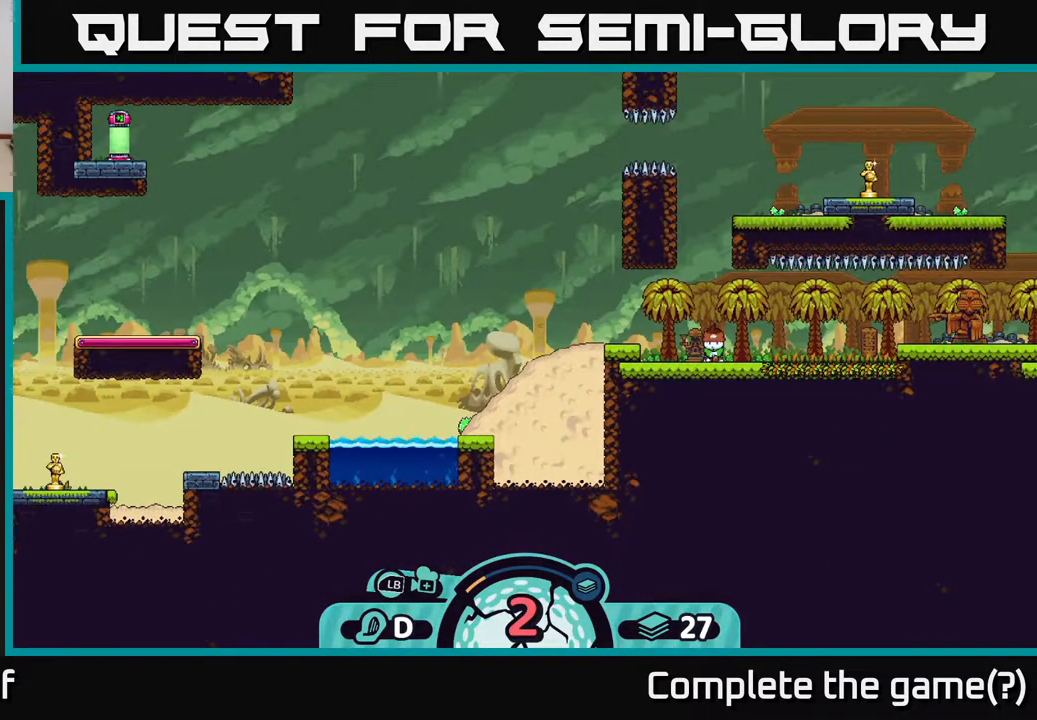
{"buttons": [], "left_stick": "center", "right_stick": "center", "events": []}
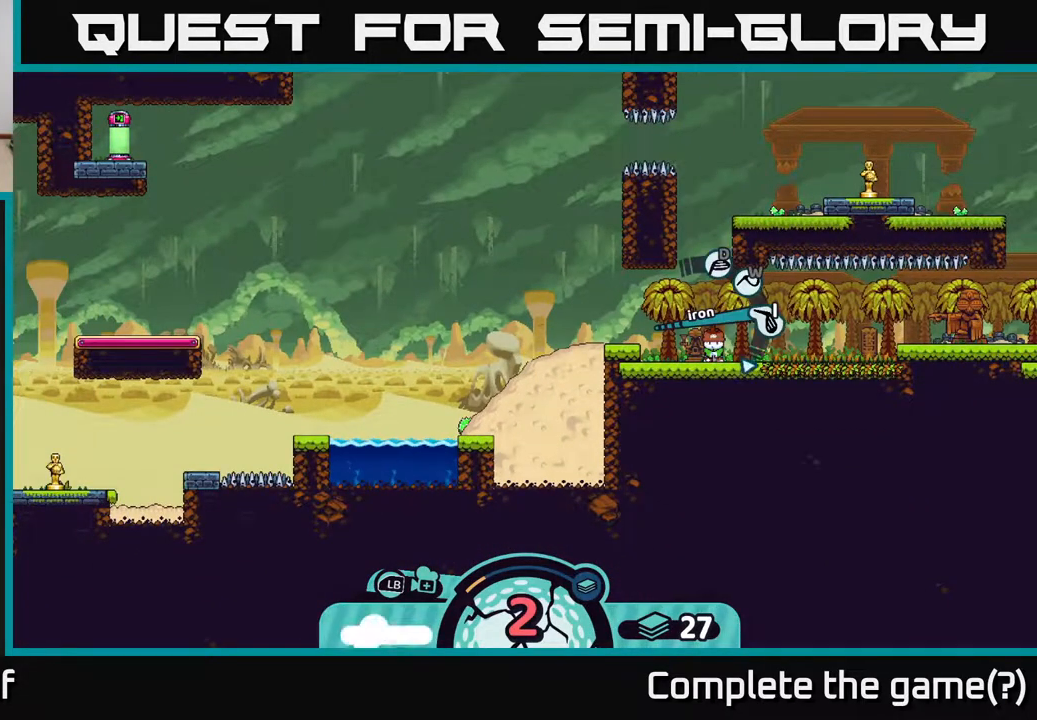
{"buttons": ["X"], "left_stick": "center", "right_stick": "center", "events": [[33, "X", "down"], [100, "X", "up"], [500, "X", "down"]]}
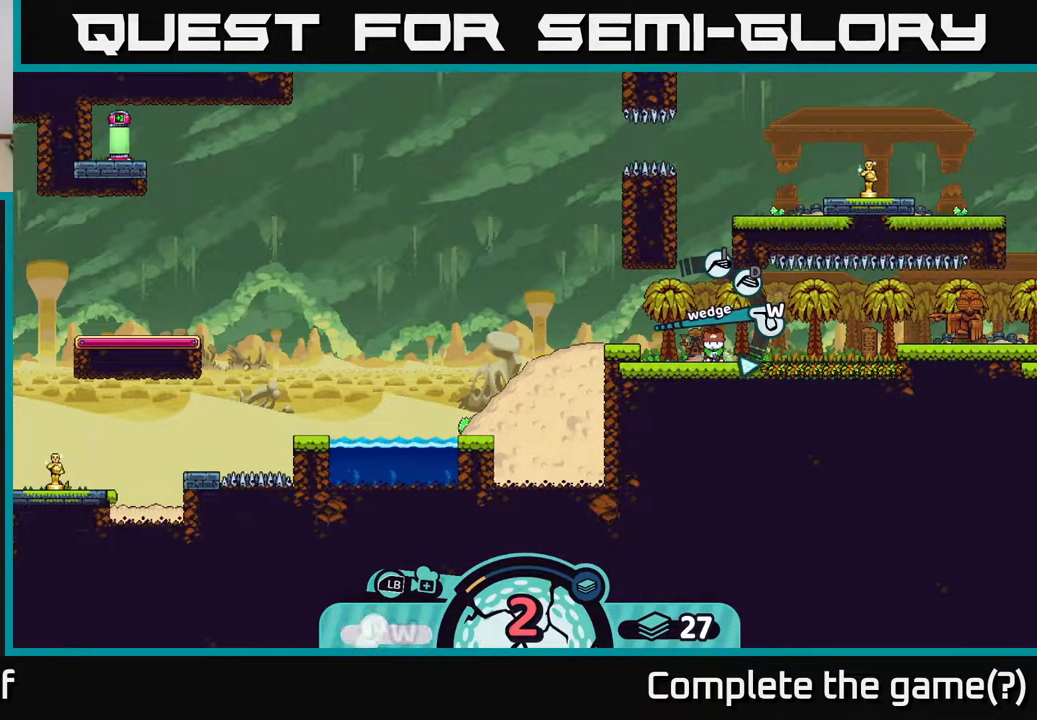
{"buttons": [], "left_stick": "center", "right_stick": "center", "events": [[83, "X", "up"], [400, "X", "down"], [483, "X", "up"]]}
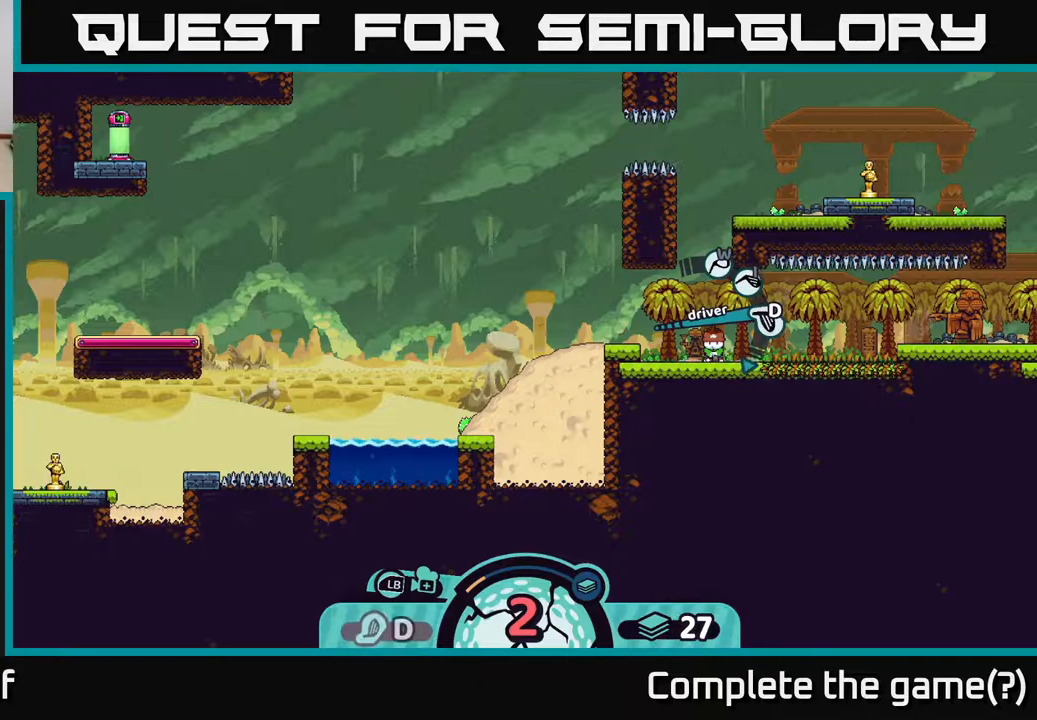
{"buttons": [], "left_stick": "center", "right_stick": "center", "events": []}
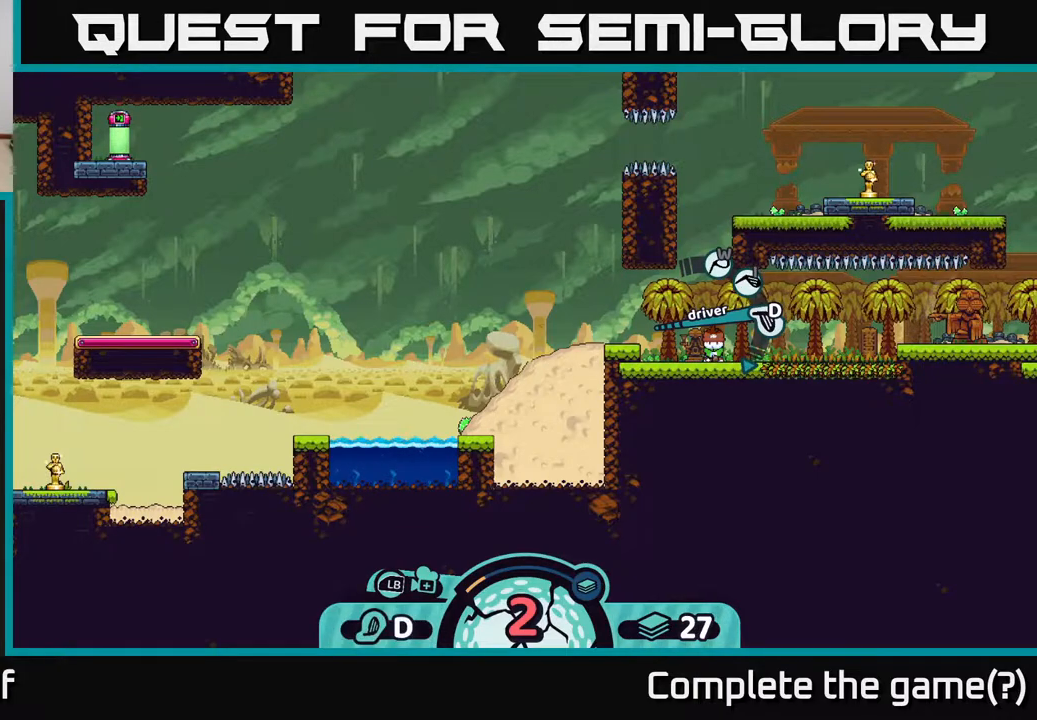
{"buttons": [], "left_stick": "center", "right_stick": "center", "events": []}
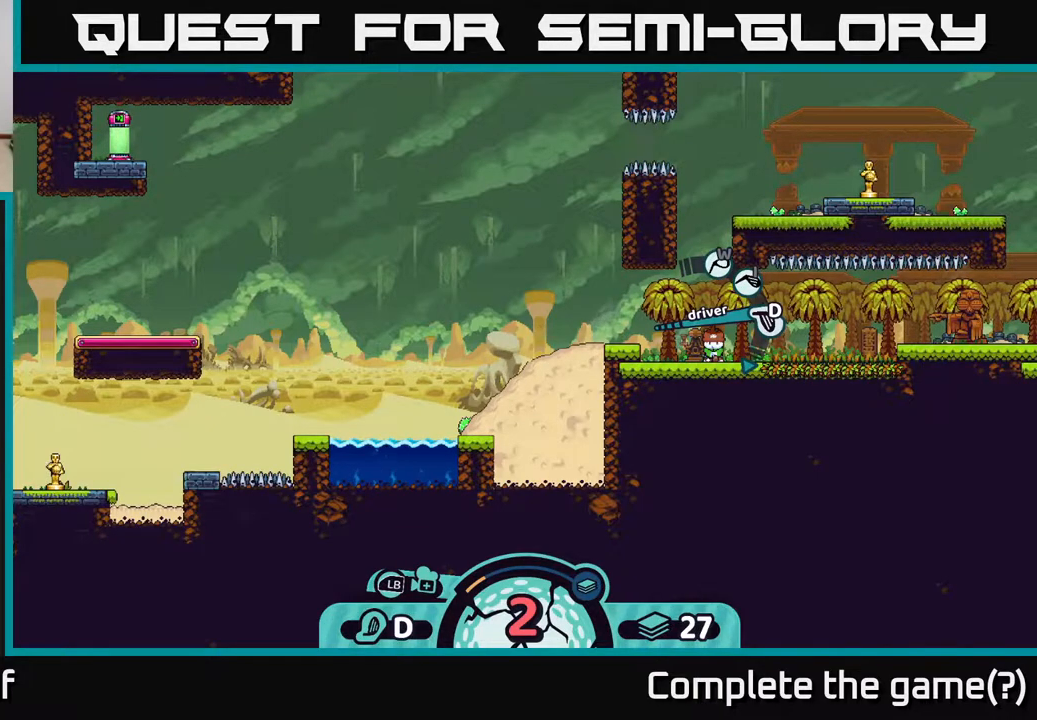
{"buttons": [], "left_stick": "center", "right_stick": "center", "events": []}
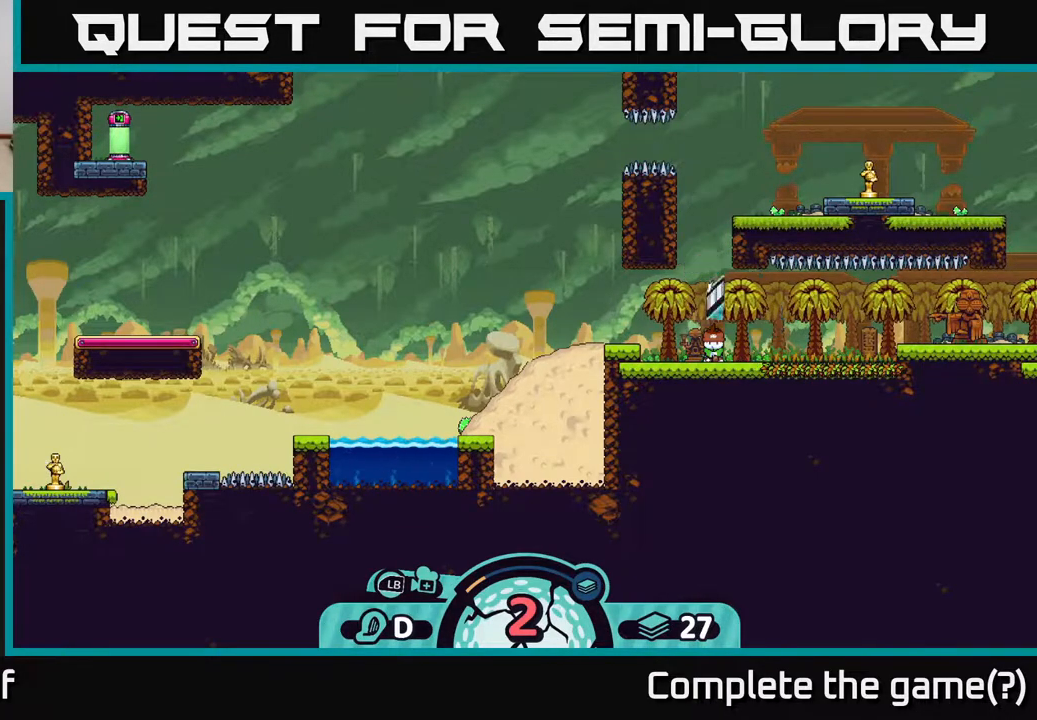
{"buttons": [], "left_stick": "center", "right_stick": "center", "events": [[33, "A", "down"], [100, "A", "up"]]}
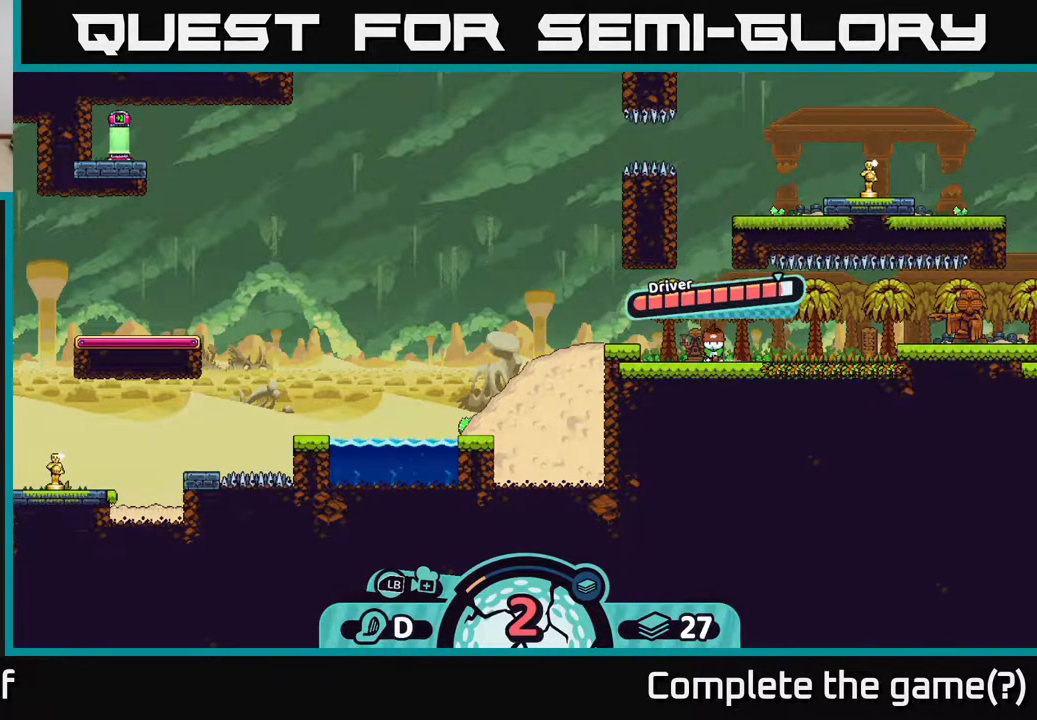
{"buttons": ["A"], "left_stick": "center", "right_stick": "center", "events": [[467, "A", "down"]]}
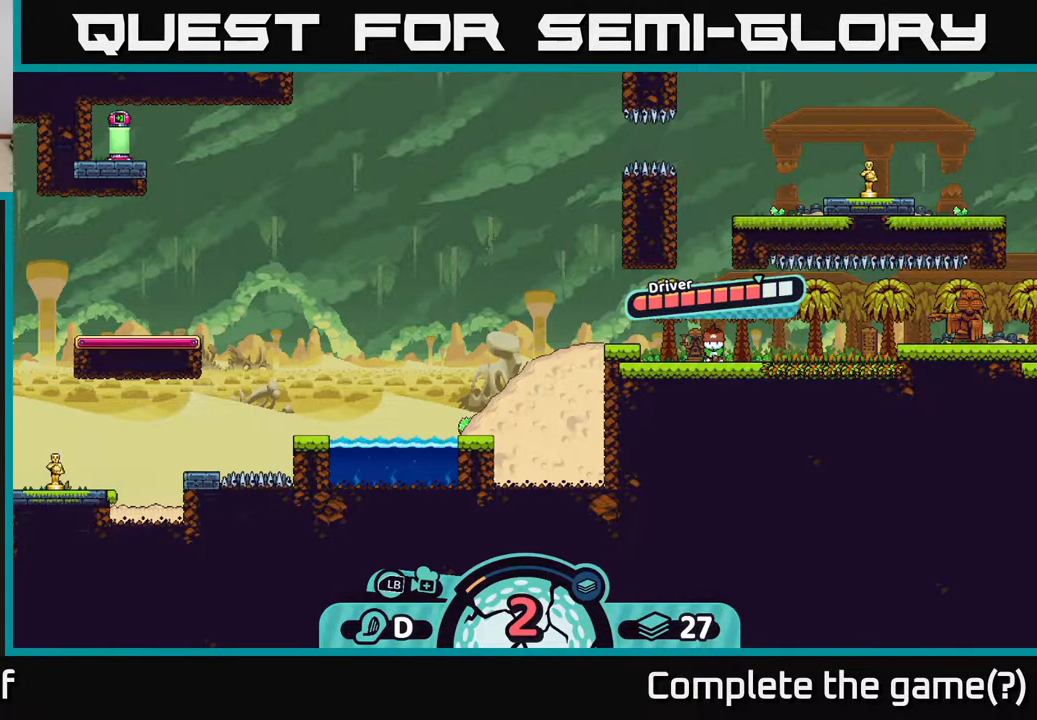
{"buttons": [], "left_stick": "center", "right_stick": "center", "events": [[117, "A", "up"]]}
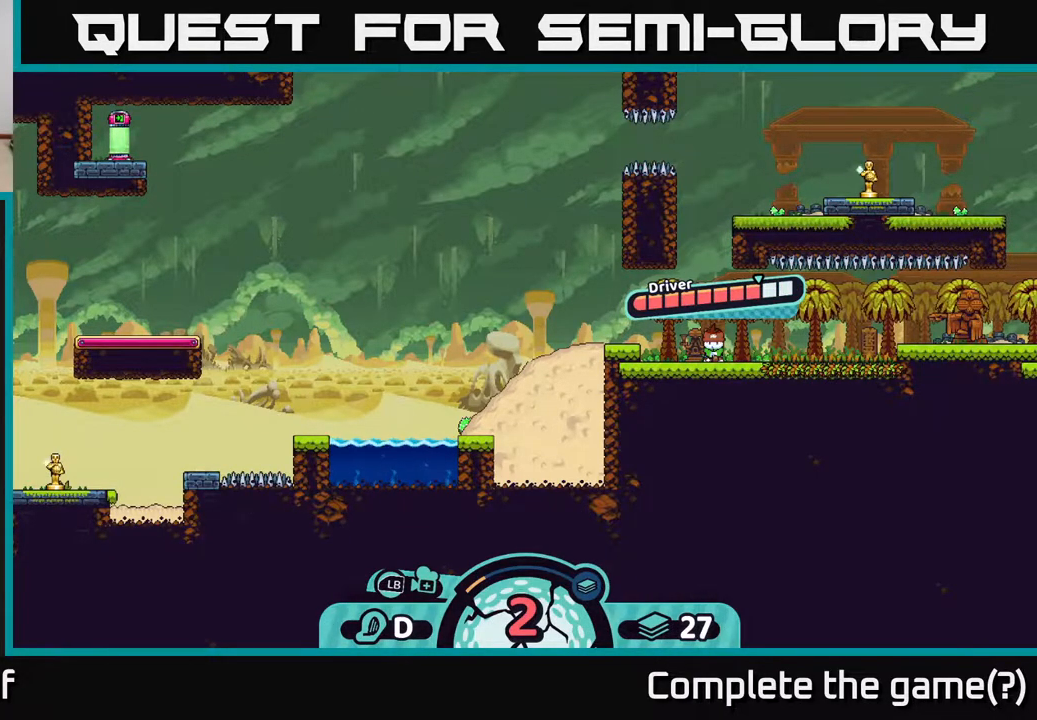
{"buttons": [], "left_stick": "center", "right_stick": "center", "events": []}
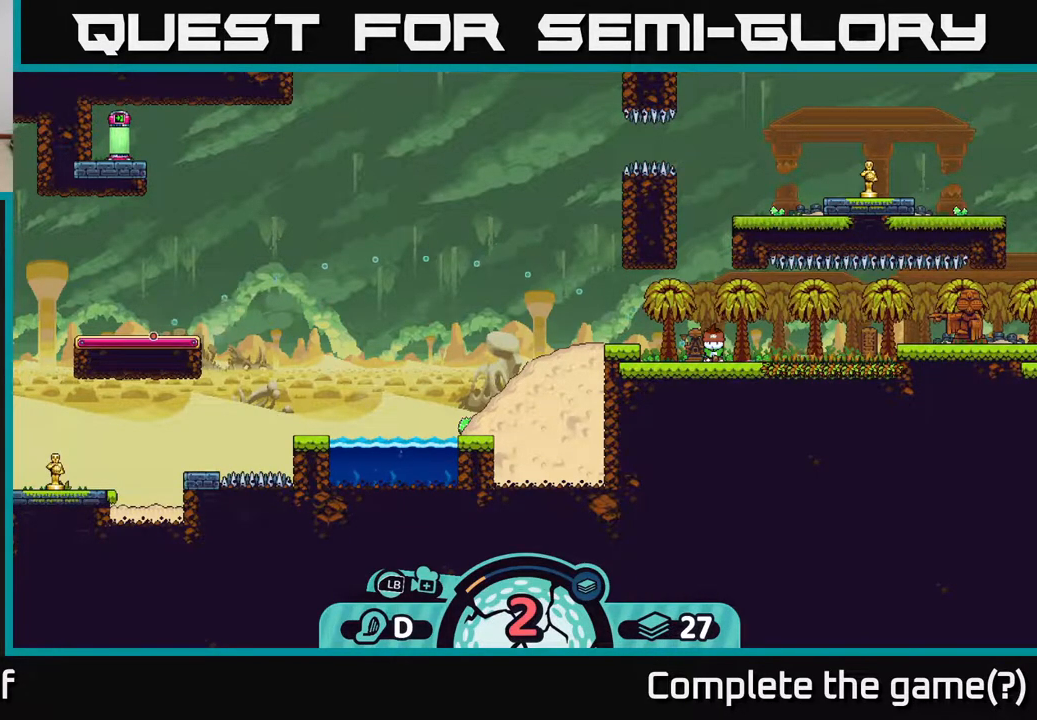
{"buttons": [], "left_stick": "center", "right_stick": "center", "events": []}
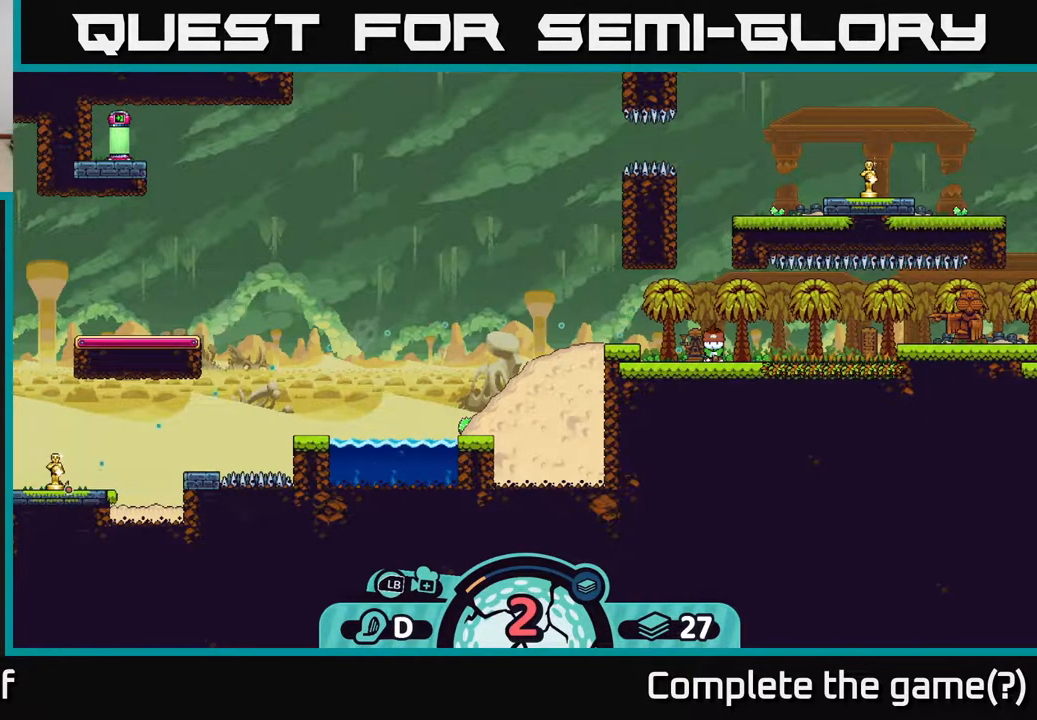
{"buttons": [], "left_stick": "center", "right_stick": "up-left", "events": [[67, "right_stick", "up-left"]]}
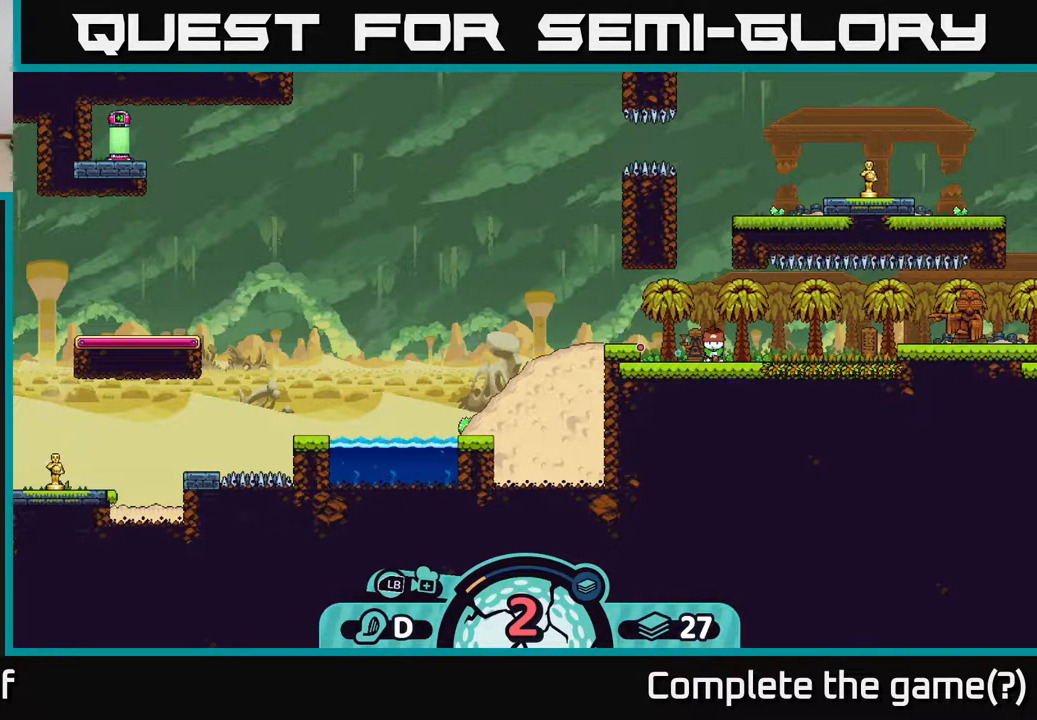
{"buttons": [], "left_stick": "center", "right_stick": "center", "events": [[317, "right_stick", "center"]]}
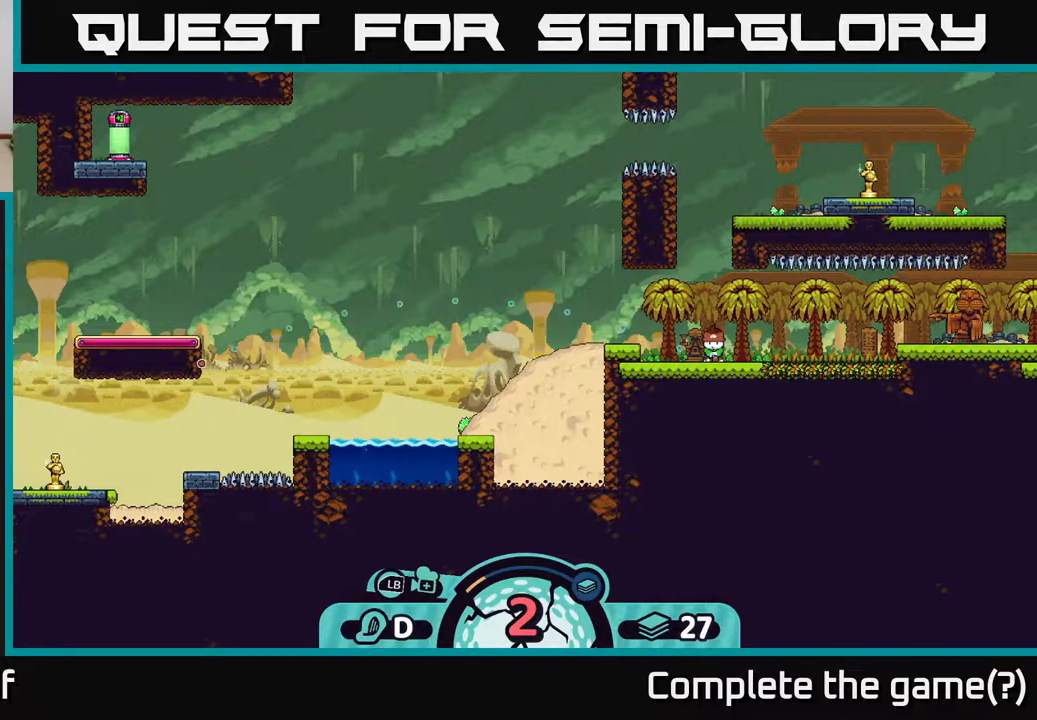
{"buttons": [], "left_stick": "center", "right_stick": "center", "events": []}
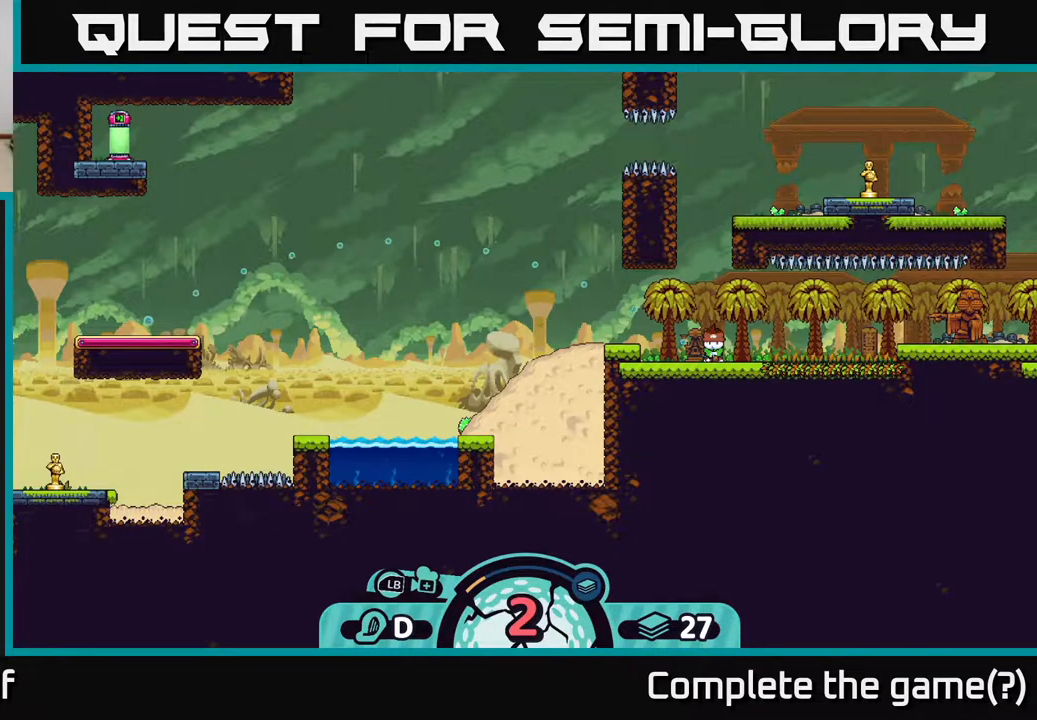
{"buttons": [], "left_stick": "center", "right_stick": "center", "events": [[233, "A", "down"], [450, "A", "up"]]}
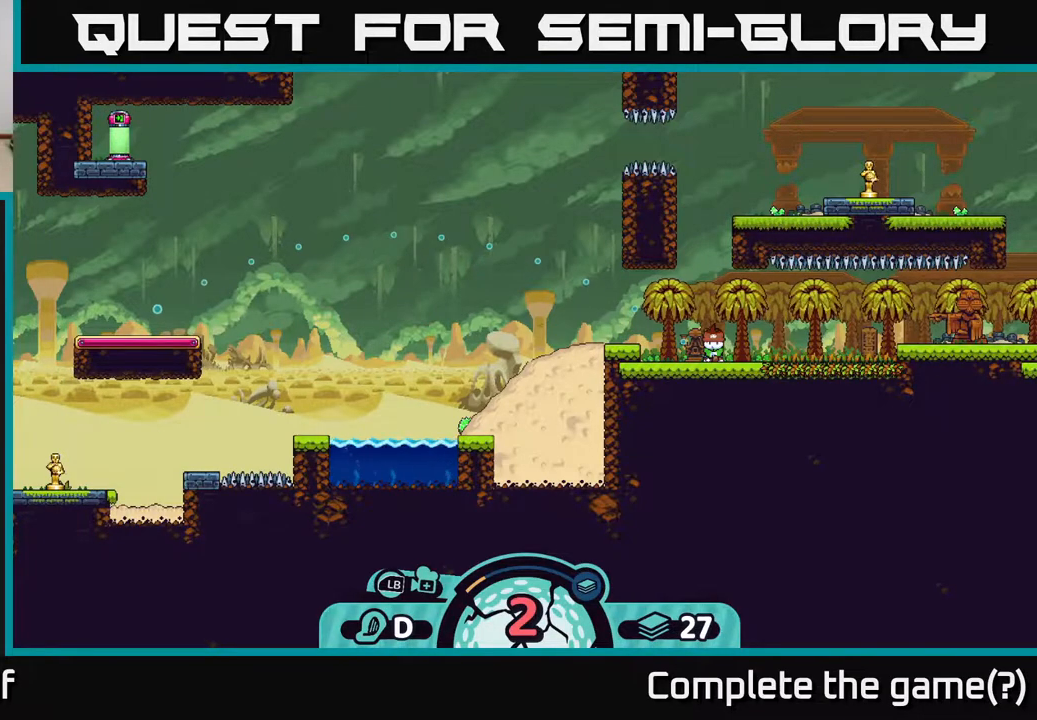
{"buttons": [], "left_stick": "center", "right_stick": "center", "events": []}
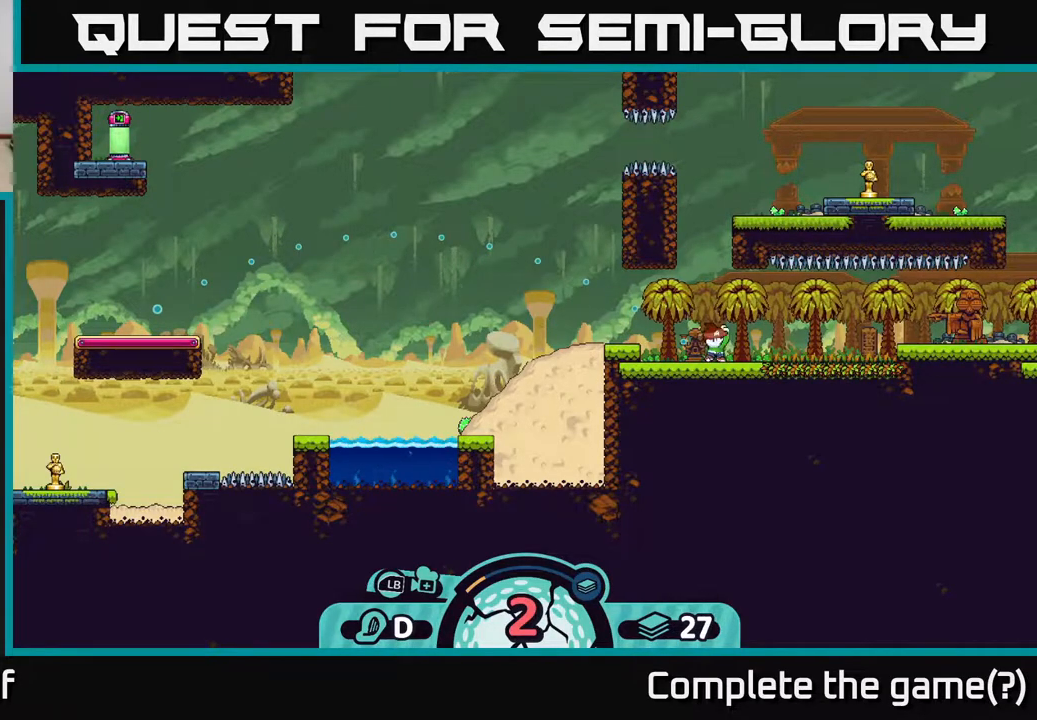
{"buttons": [], "left_stick": "center", "right_stick": "center", "events": []}
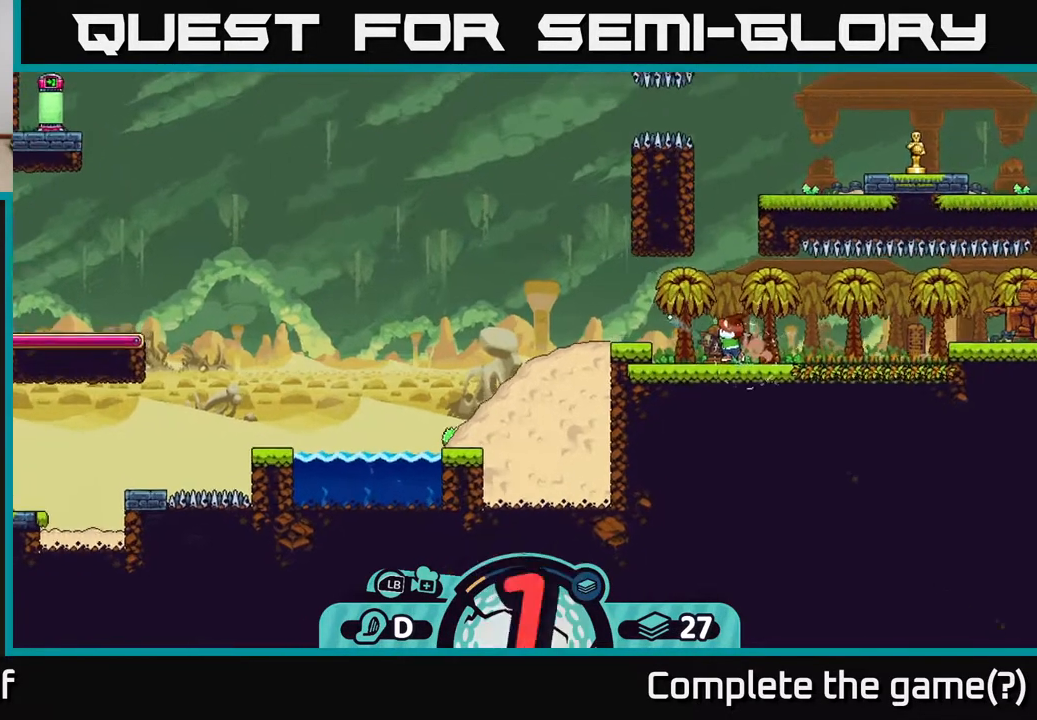
{"buttons": [], "left_stick": "center", "right_stick": "center", "events": []}
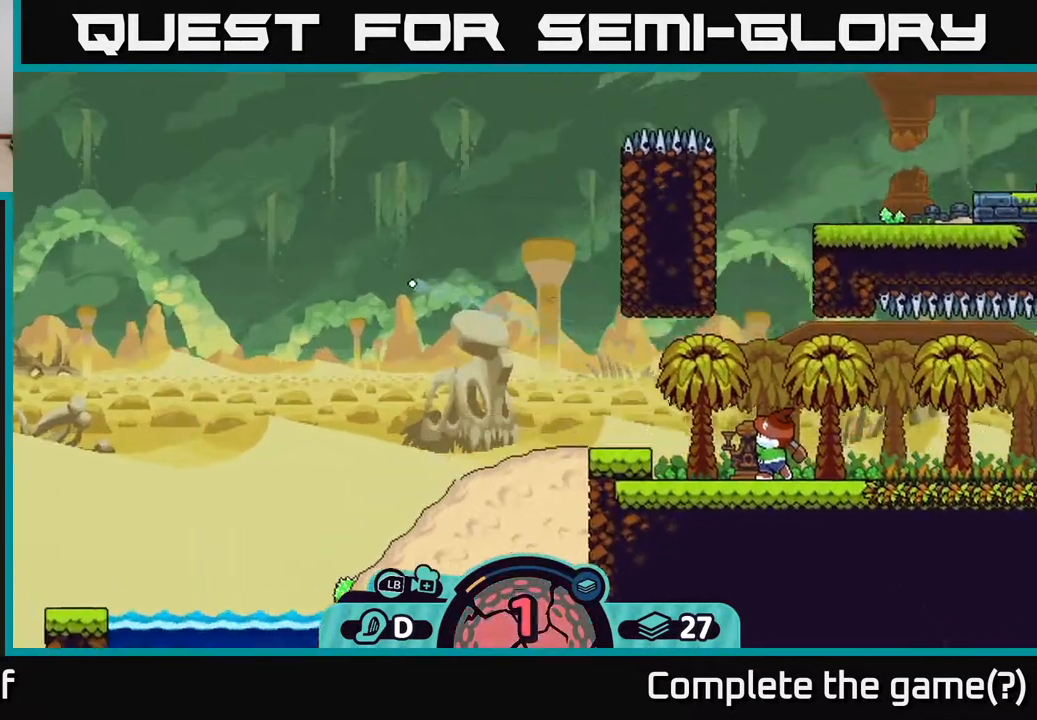
{"buttons": [], "left_stick": "center", "right_stick": "center", "events": []}
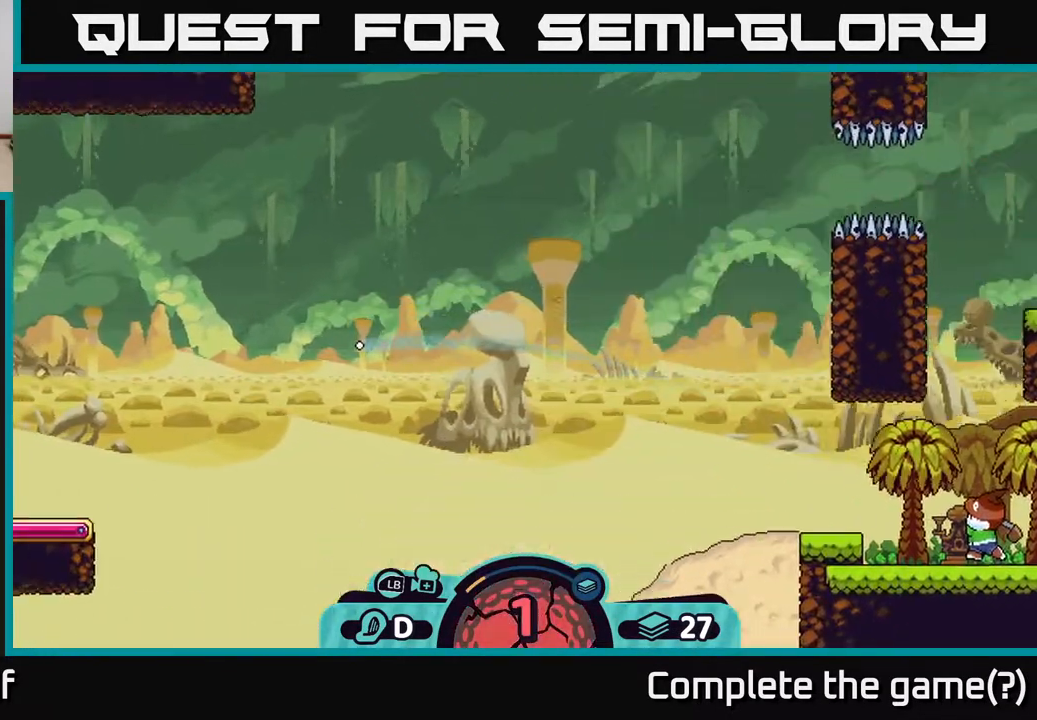
{"buttons": [], "left_stick": "center", "right_stick": "center", "events": []}